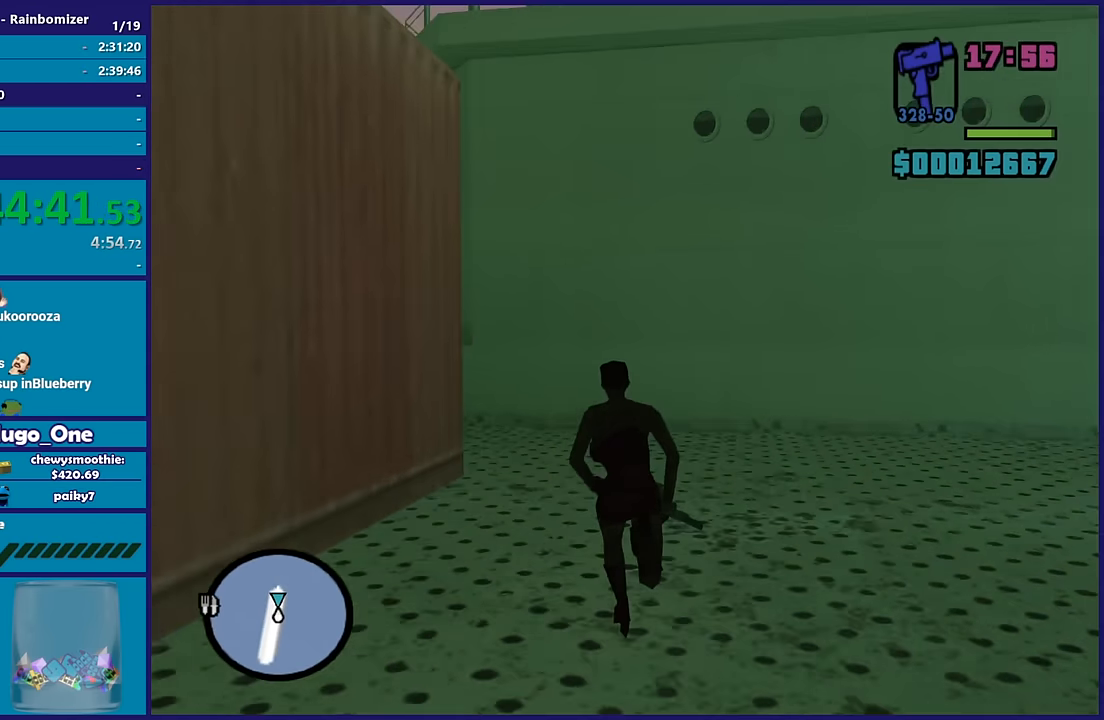
Gameplay with a controller (Xbox layout); each line is a JSON object with the inputs held at the frame after it. "button_events" lists button changes between this image and that frame as [ms after this image, input, new state], when the widget could be followed in between (sticks are given only as held states).
{"buttons": [], "left_stick": "up", "right_stick": "left", "button_events": []}
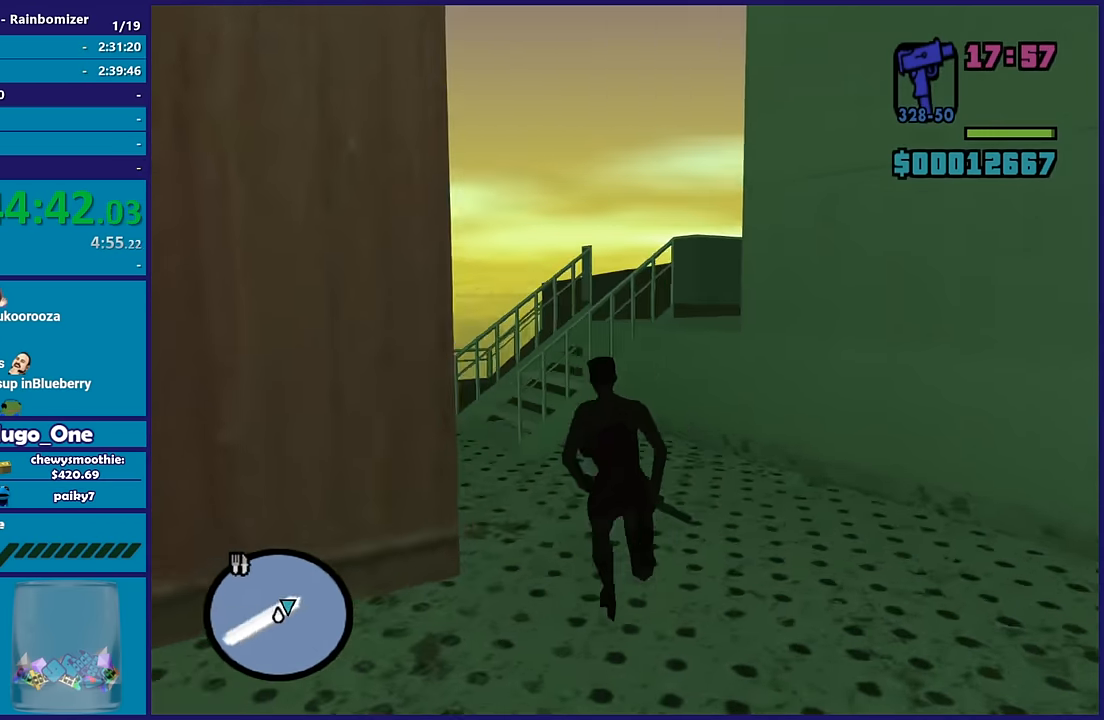
{"buttons": [], "left_stick": "up-right", "right_stick": "right", "button_events": []}
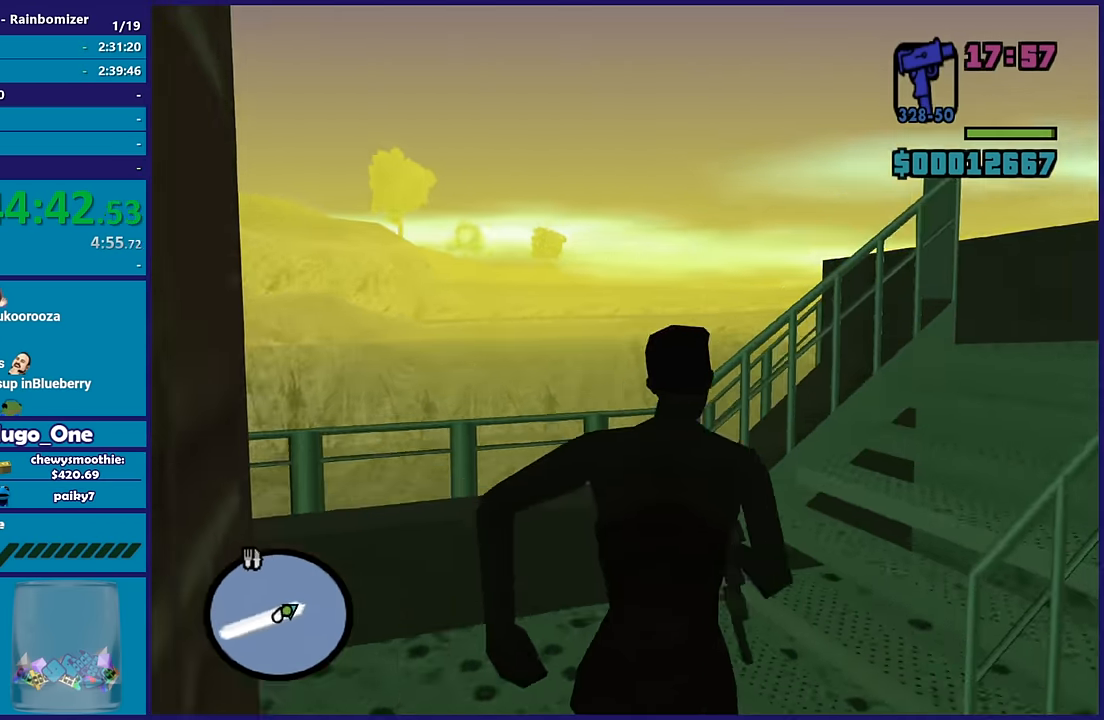
{"buttons": [], "left_stick": "up", "right_stick": "center", "button_events": []}
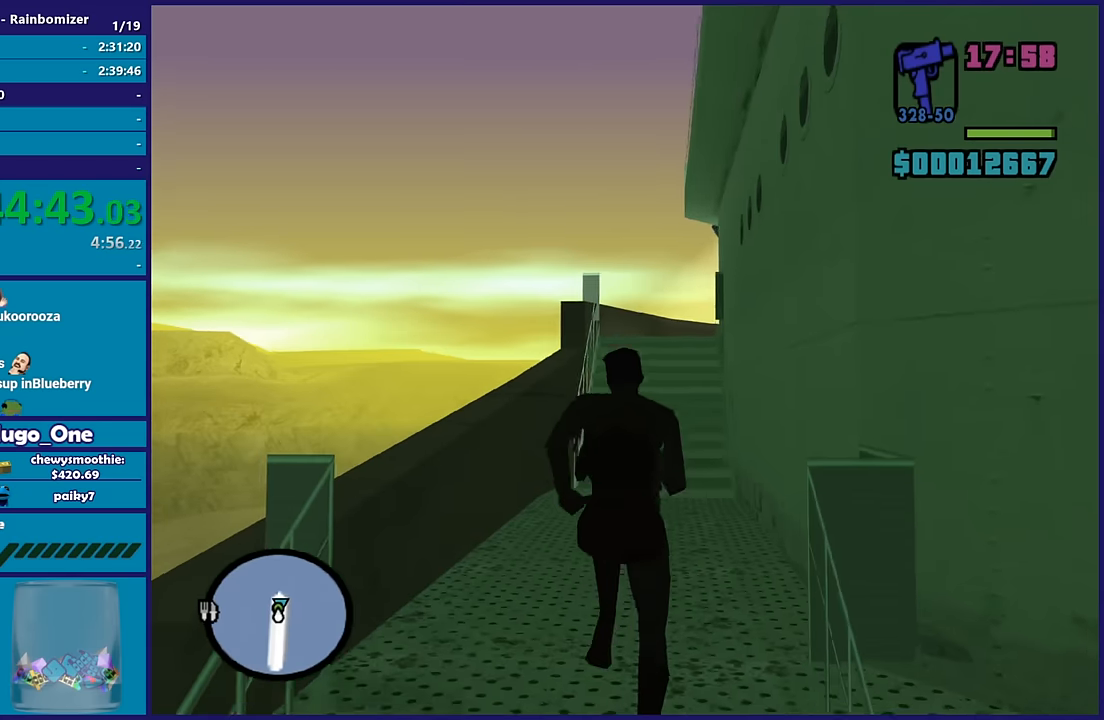
{"buttons": ["L2", "R2"], "left_stick": "center", "right_stick": "center", "button_events": [[150, "L2", "down"], [150, "R2", "down"]]}
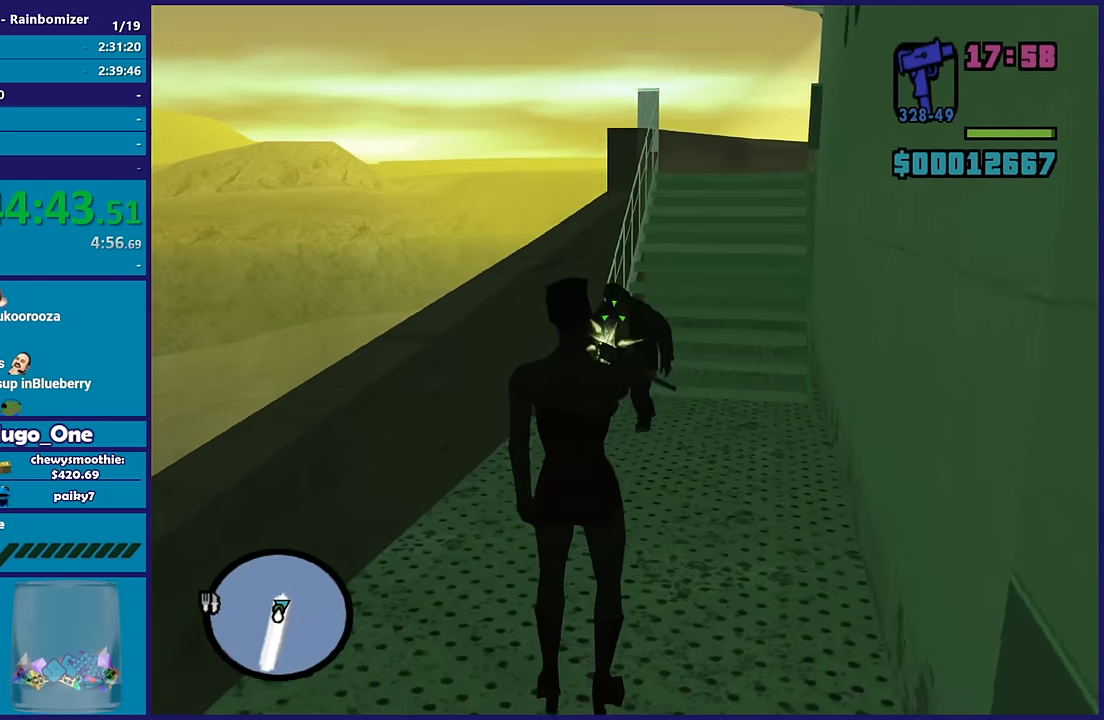
{"buttons": ["L2"], "left_stick": "center", "right_stick": "center", "button_events": [[466, "R2", "up"]]}
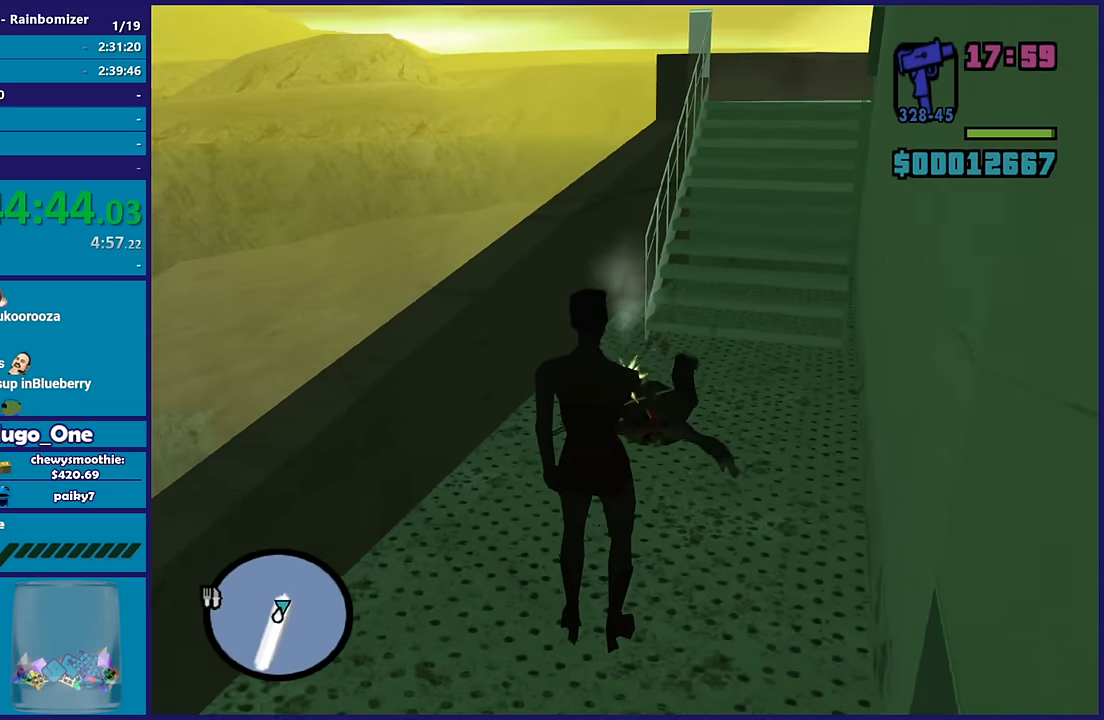
{"buttons": ["A"], "left_stick": "up-right", "right_stick": "center", "button_events": [[16, "L2", "up"], [350, "A", "down"]]}
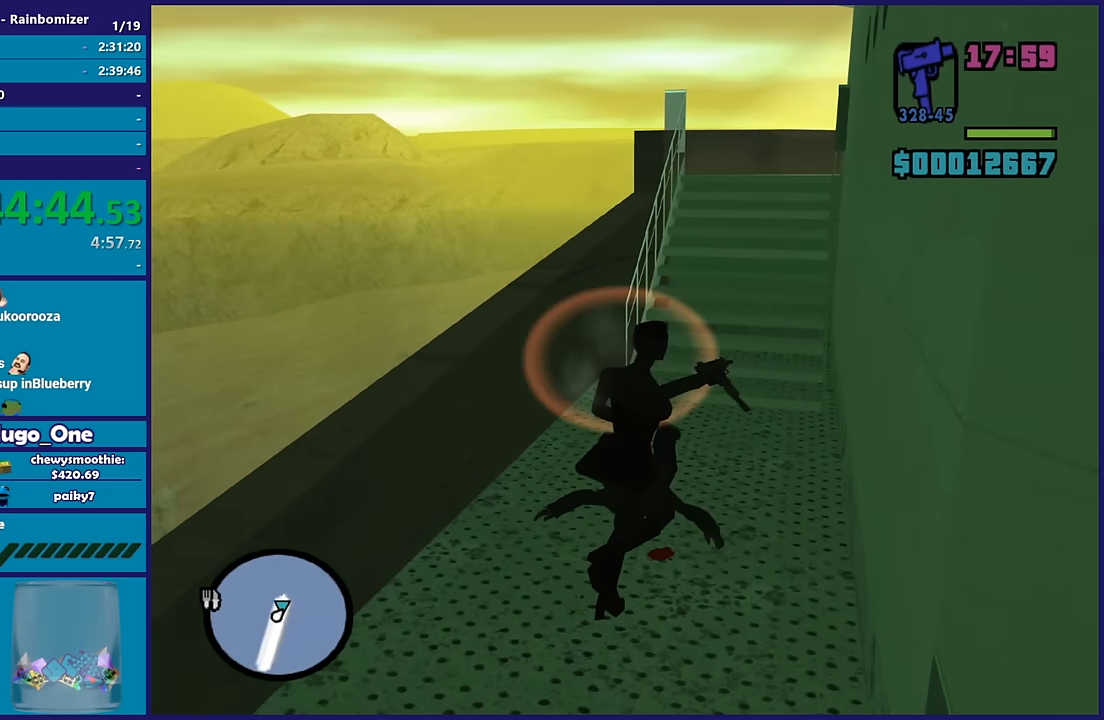
{"buttons": [], "left_stick": "up", "right_stick": "center", "button_events": [[33, "R1", "down"], [183, "R1", "up"], [233, "A", "up"], [233, "L1", "down"], [333, "A", "down"], [433, "L1", "up"], [483, "A", "up"]]}
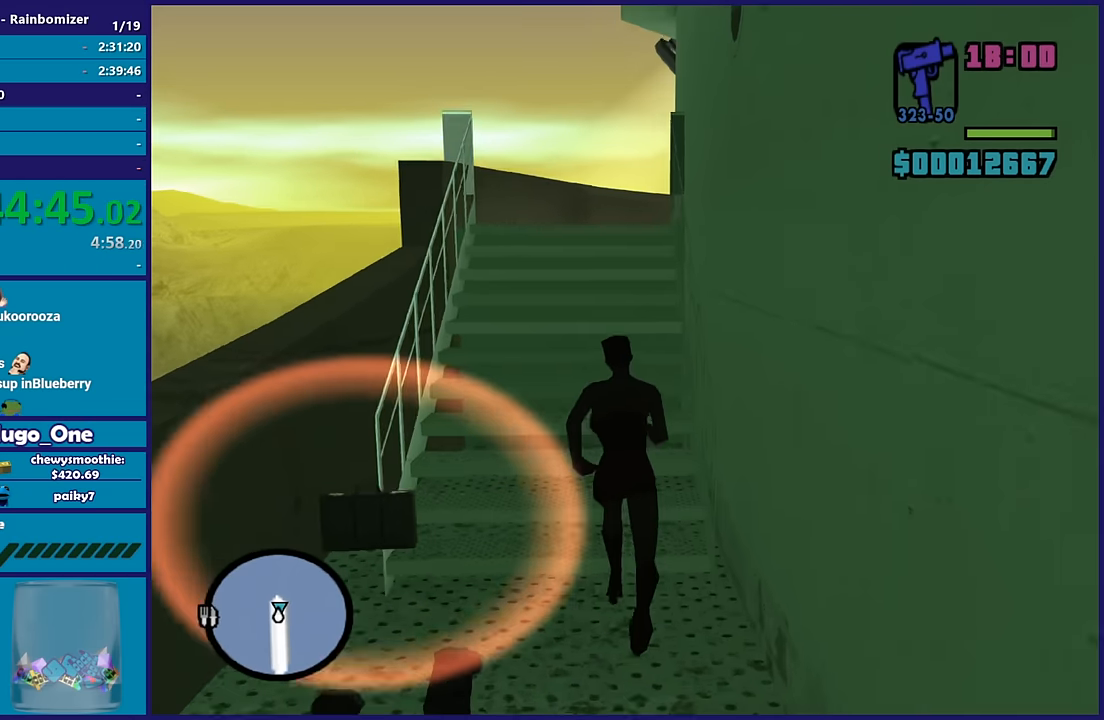
{"buttons": [], "left_stick": "up-left", "right_stick": "down-right", "button_events": [[83, "A", "down"], [166, "A", "up"]]}
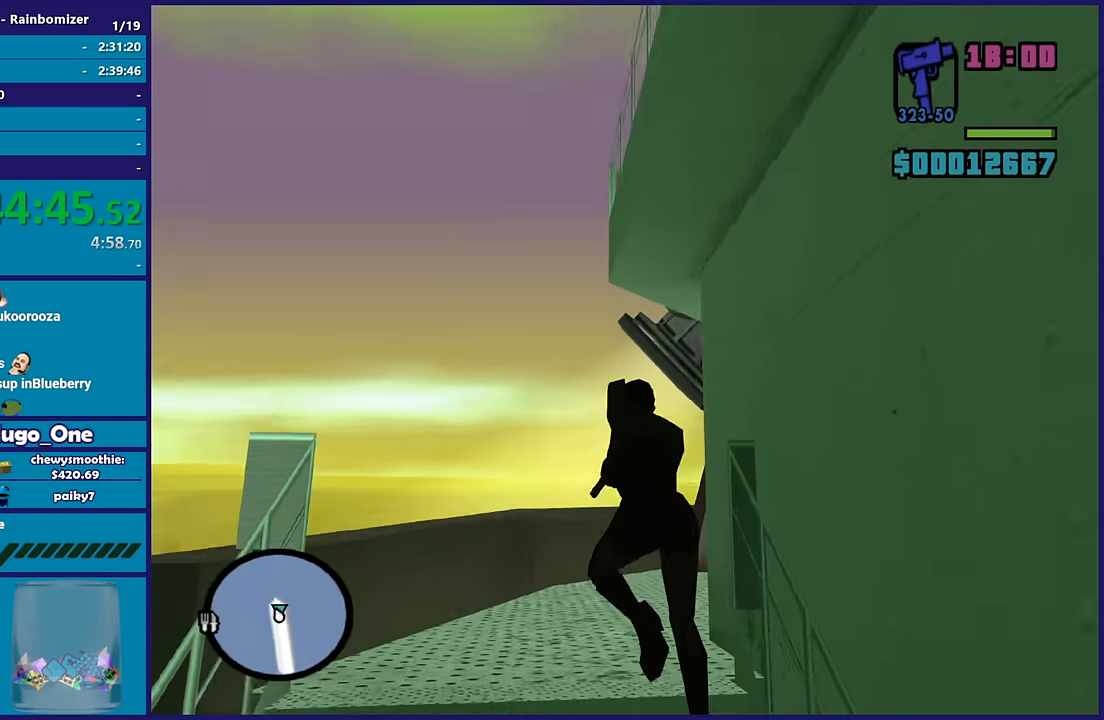
{"buttons": [], "left_stick": "up", "right_stick": "down-right", "button_events": []}
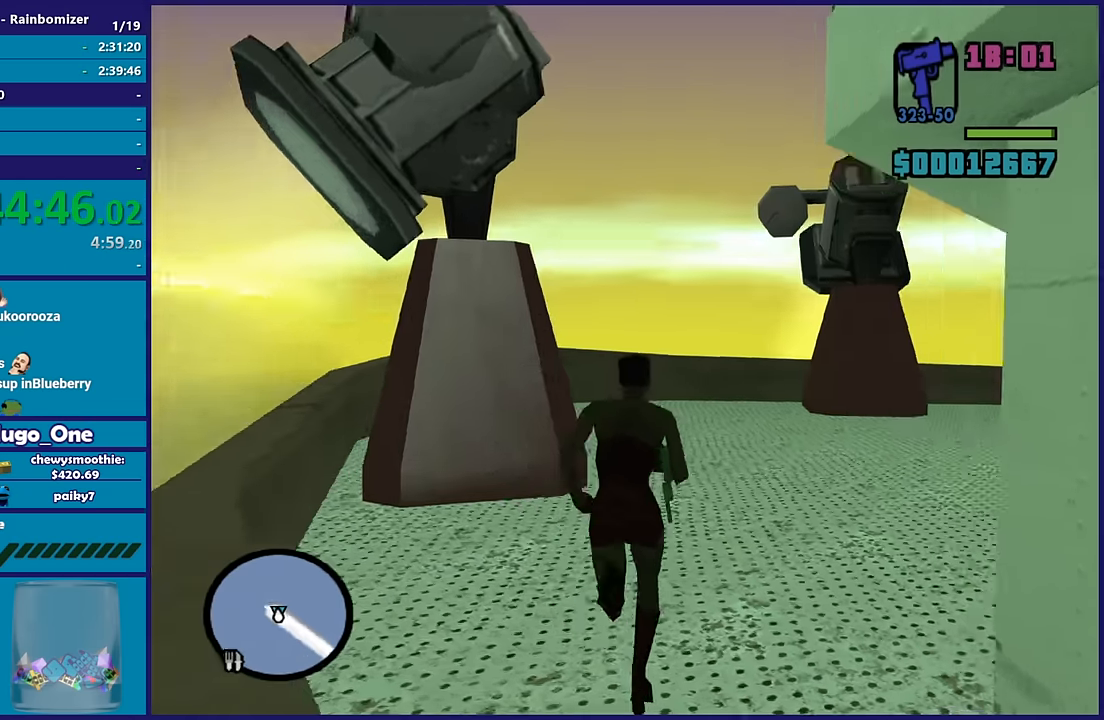
{"buttons": [], "left_stick": "up-left", "right_stick": "right", "button_events": []}
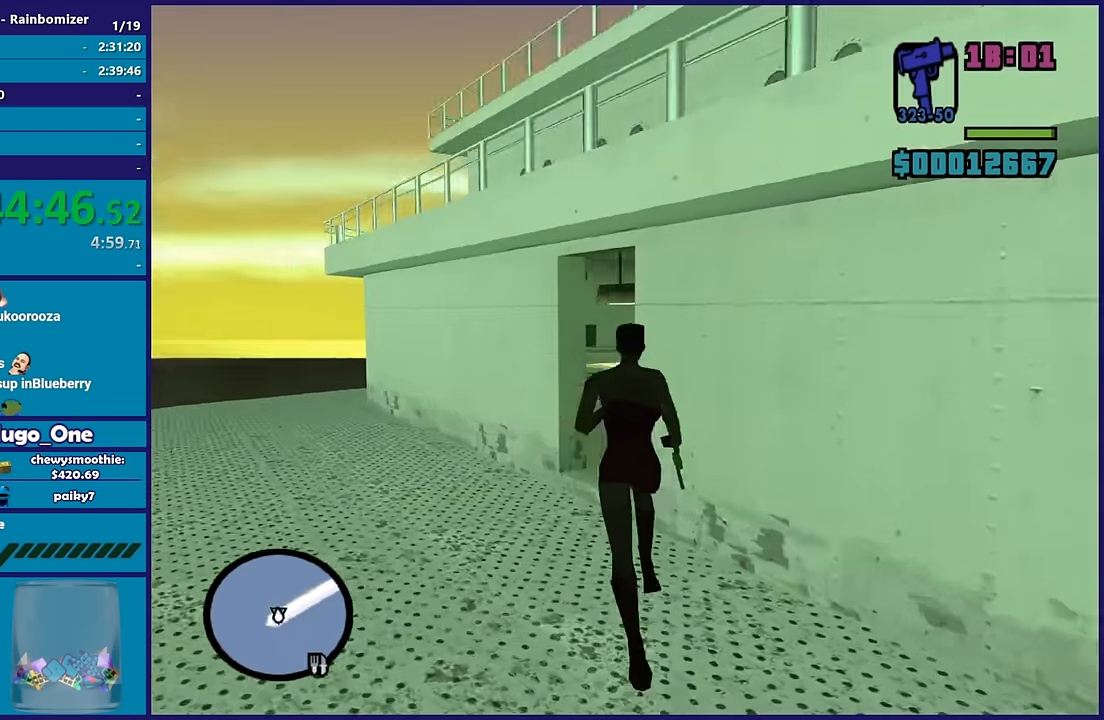
{"buttons": [], "left_stick": "up-left", "right_stick": "down-right", "button_events": []}
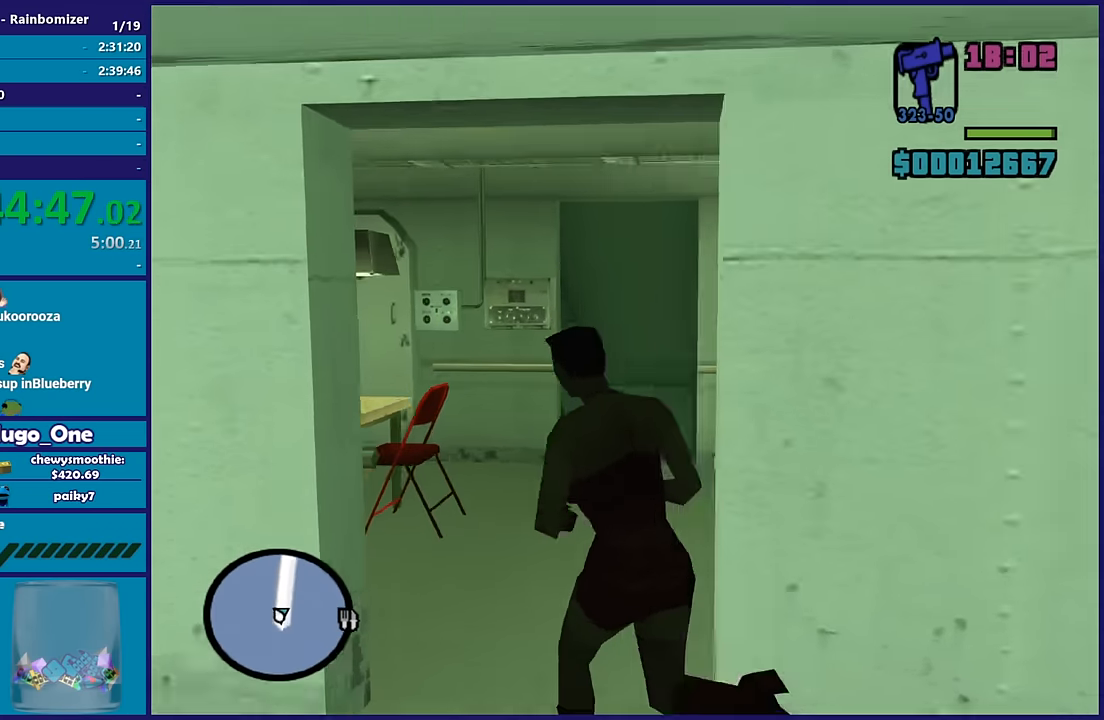
{"buttons": [], "left_stick": "up", "right_stick": "down", "button_events": []}
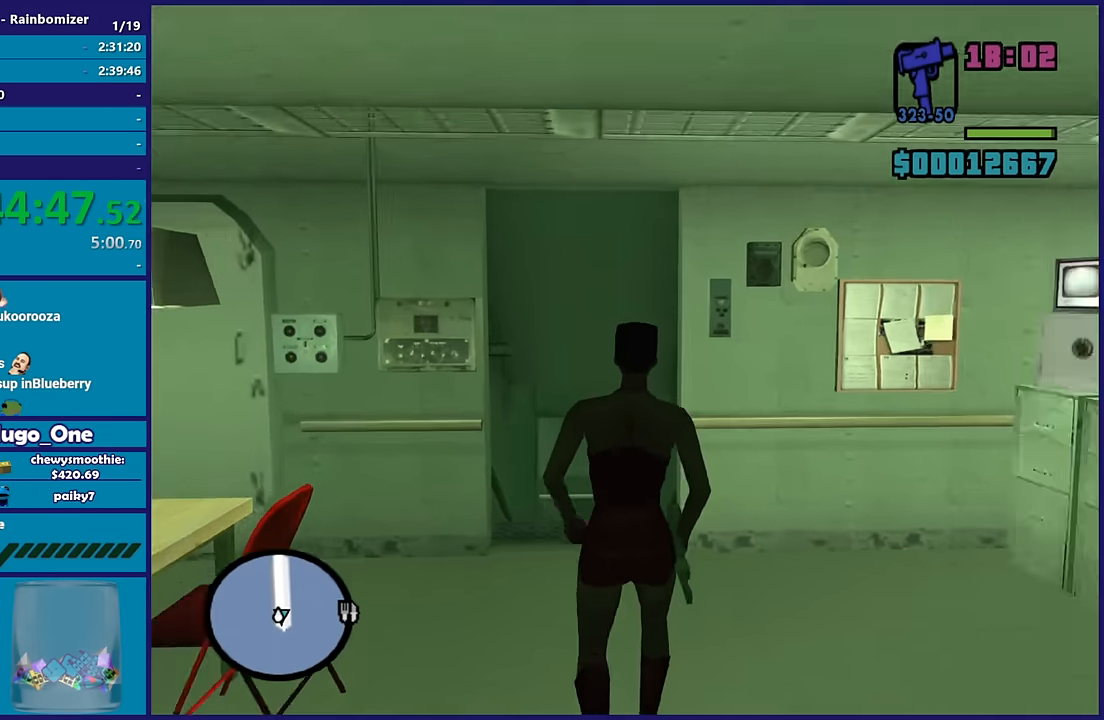
{"buttons": [], "left_stick": "up", "right_stick": "down", "button_events": []}
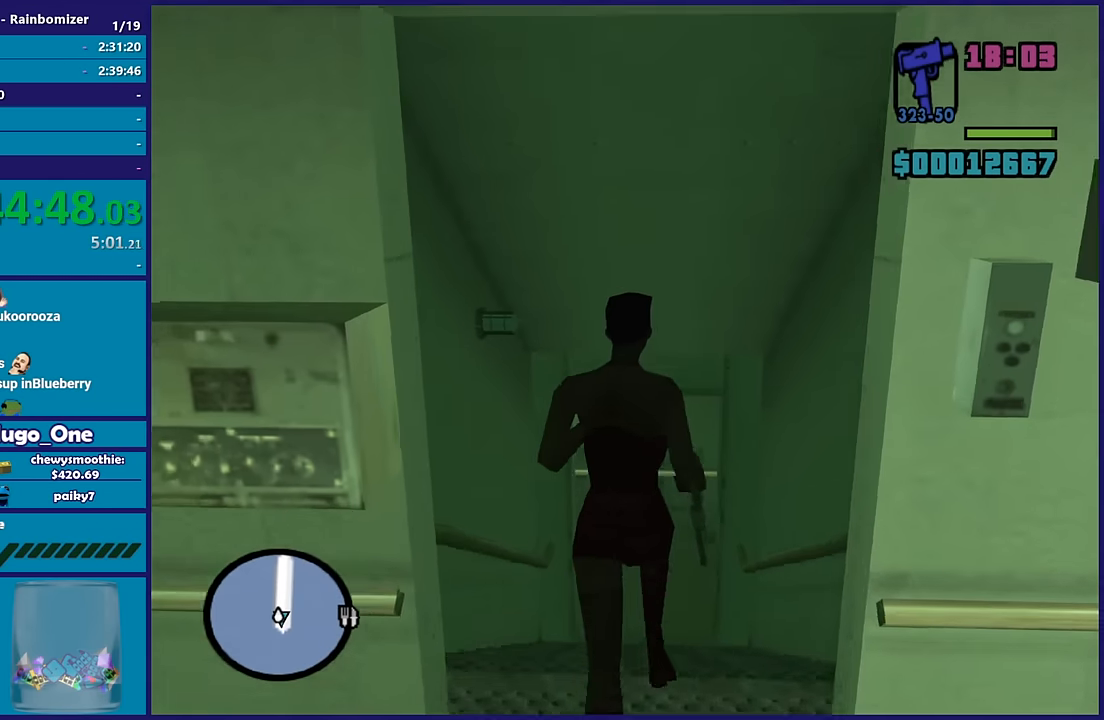
{"buttons": [], "left_stick": "up-right", "right_stick": "left", "button_events": []}
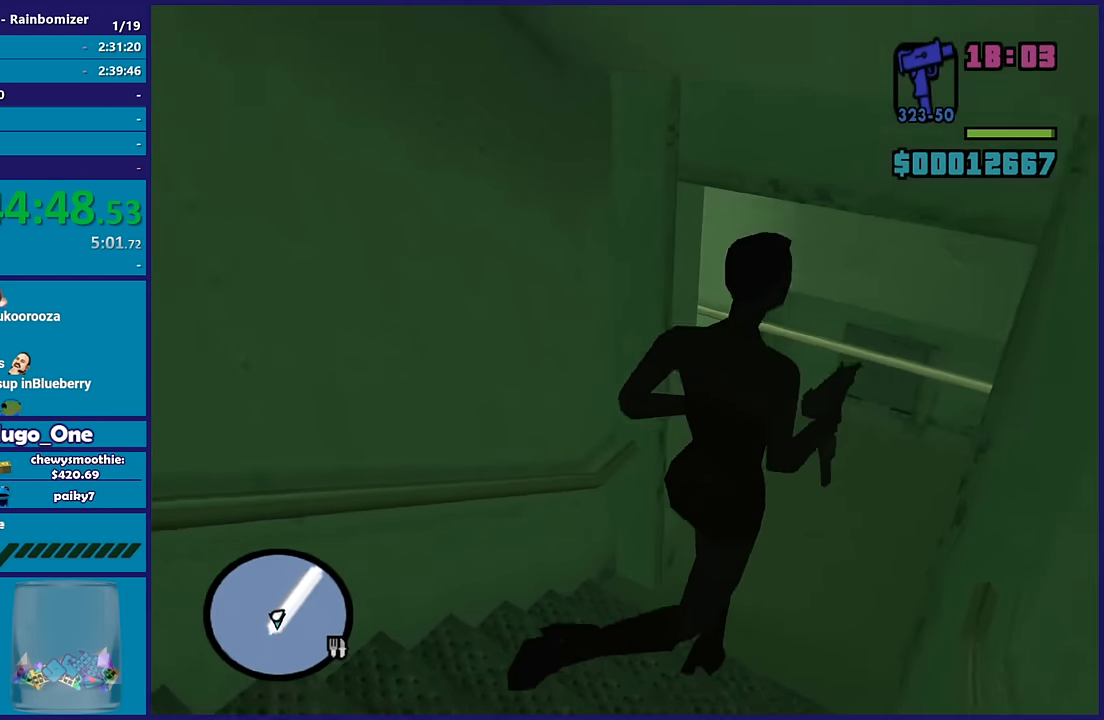
{"buttons": [], "left_stick": "up", "right_stick": "left", "button_events": []}
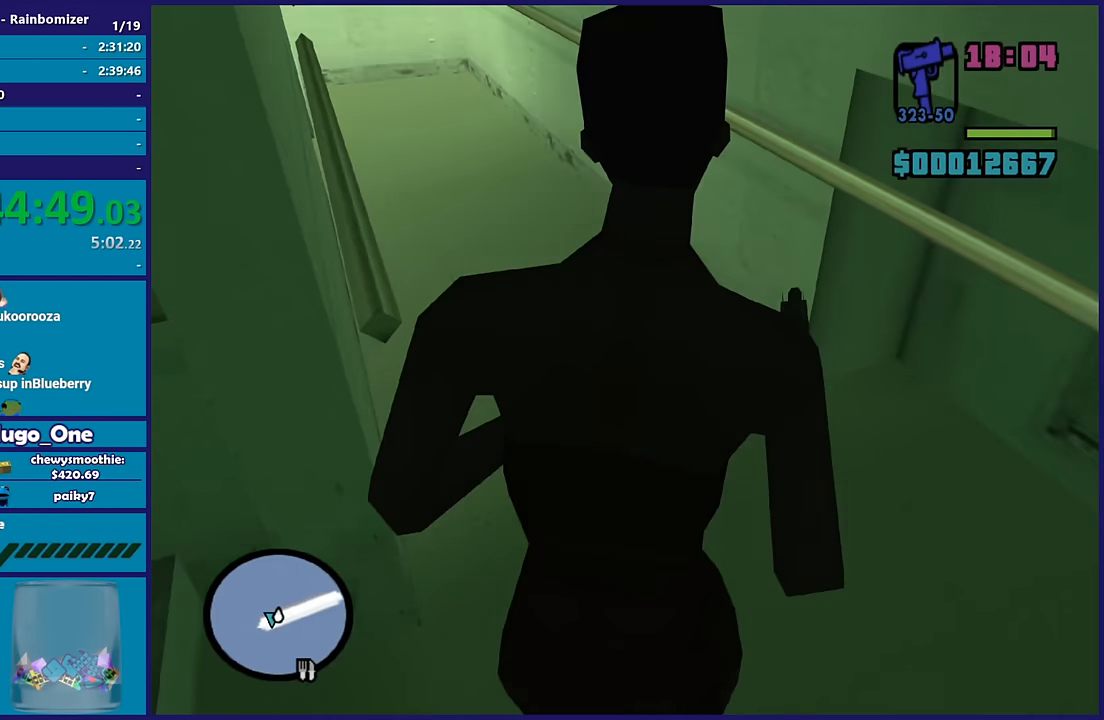
{"buttons": [], "left_stick": "up-right", "right_stick": "left", "button_events": []}
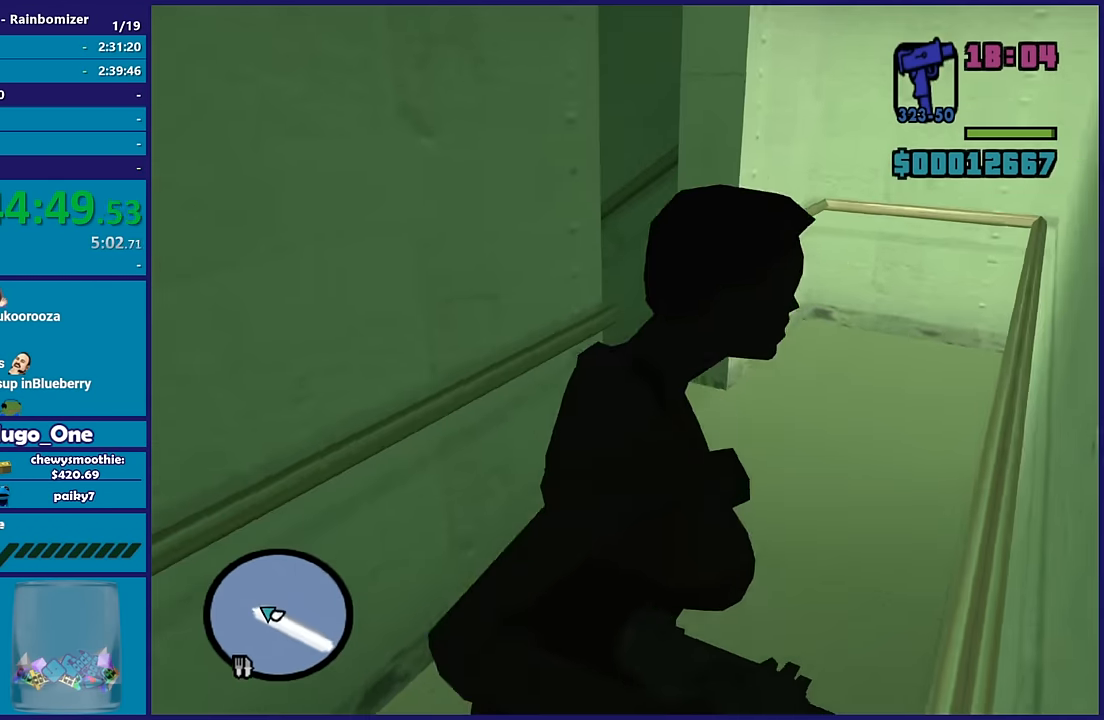
{"buttons": [], "left_stick": "up", "right_stick": "down-left", "button_events": []}
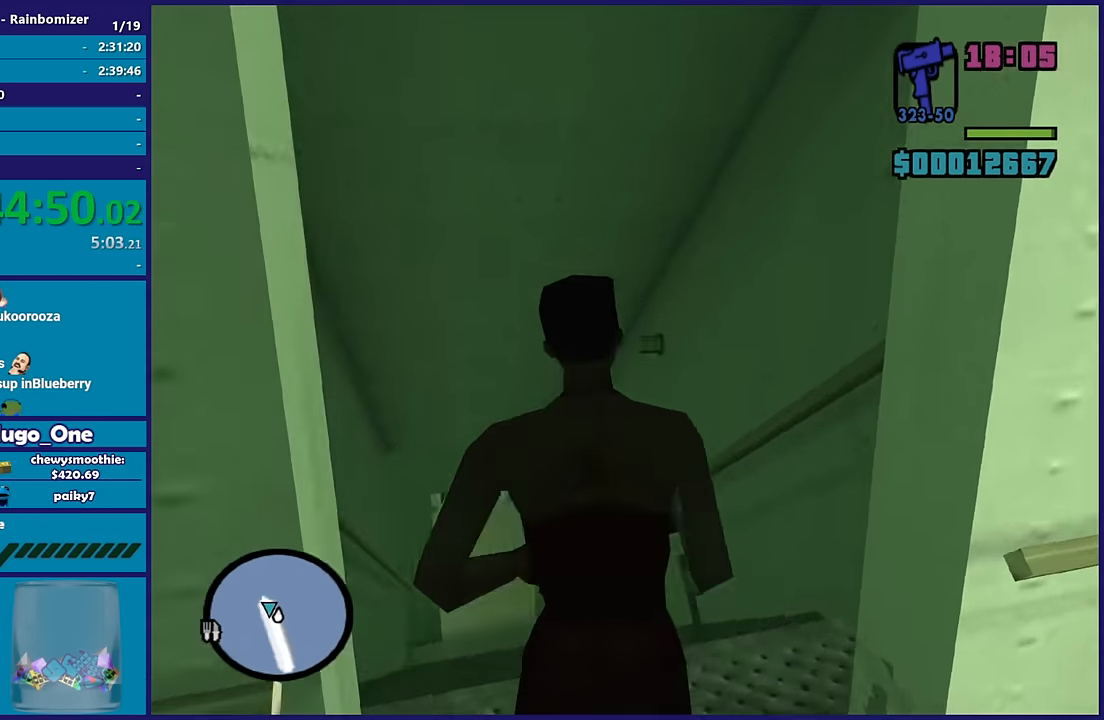
{"buttons": [], "left_stick": "up-right", "right_stick": "center", "button_events": [[283, "A", "down"], [417, "A", "up"]]}
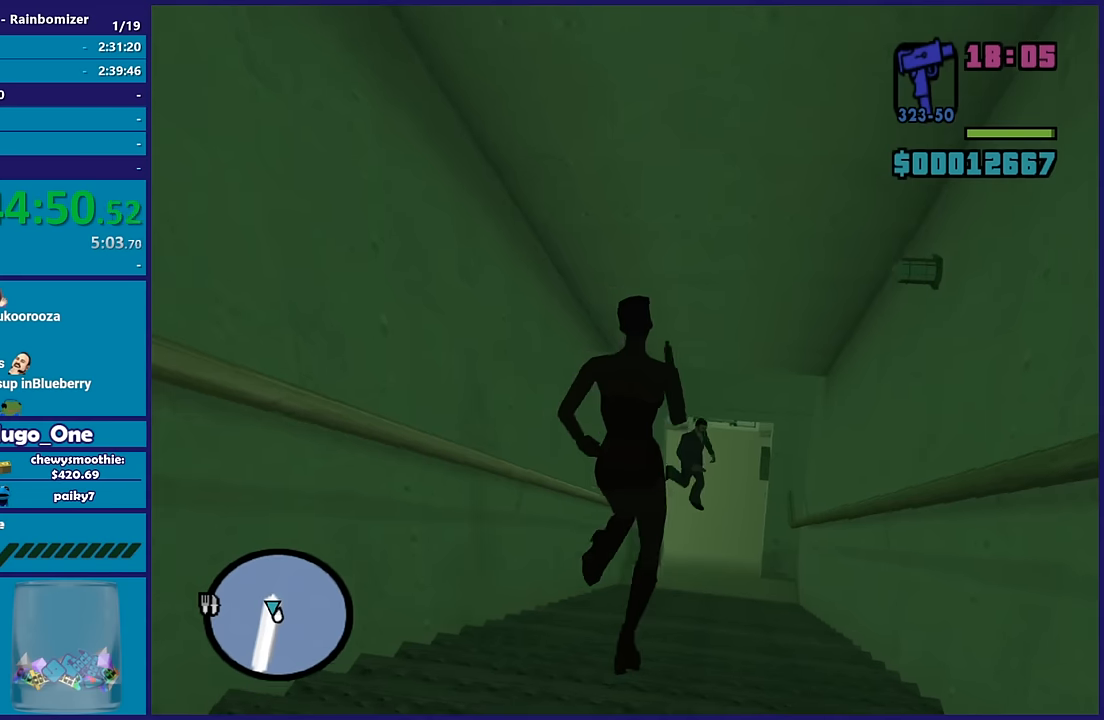
{"buttons": ["L2", "R2"], "left_stick": "center", "right_stick": "center", "button_events": [[334, "R2", "down"], [384, "L2", "down"]]}
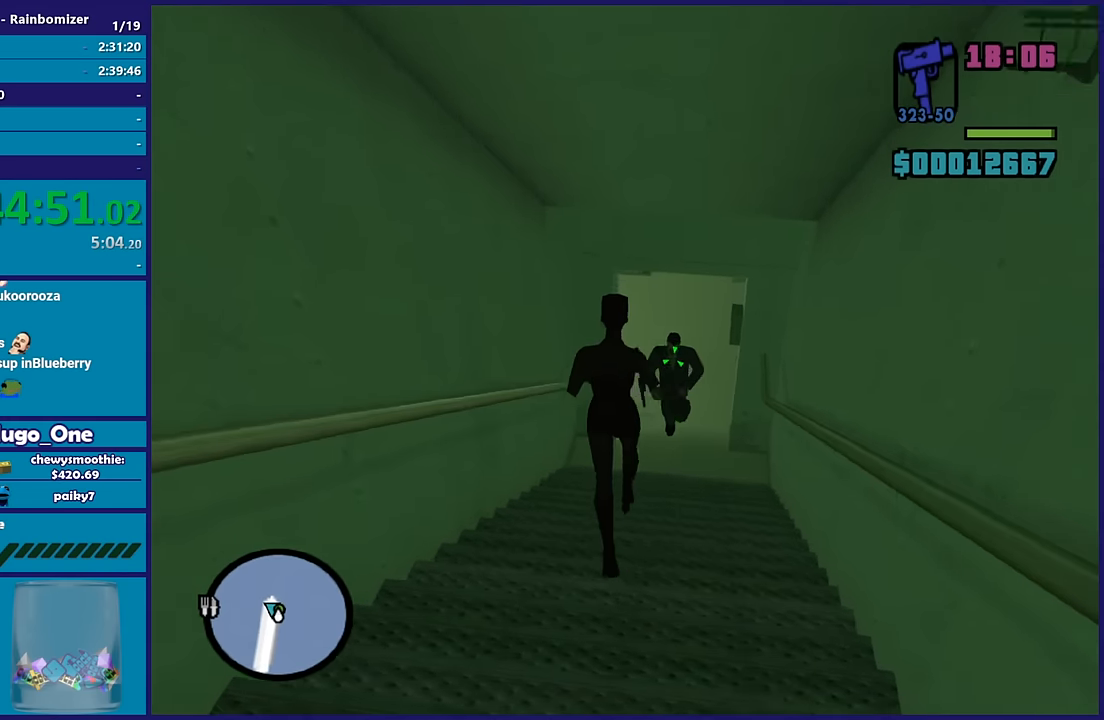
{"buttons": ["L2", "R2"], "left_stick": "center", "right_stick": "center", "button_events": []}
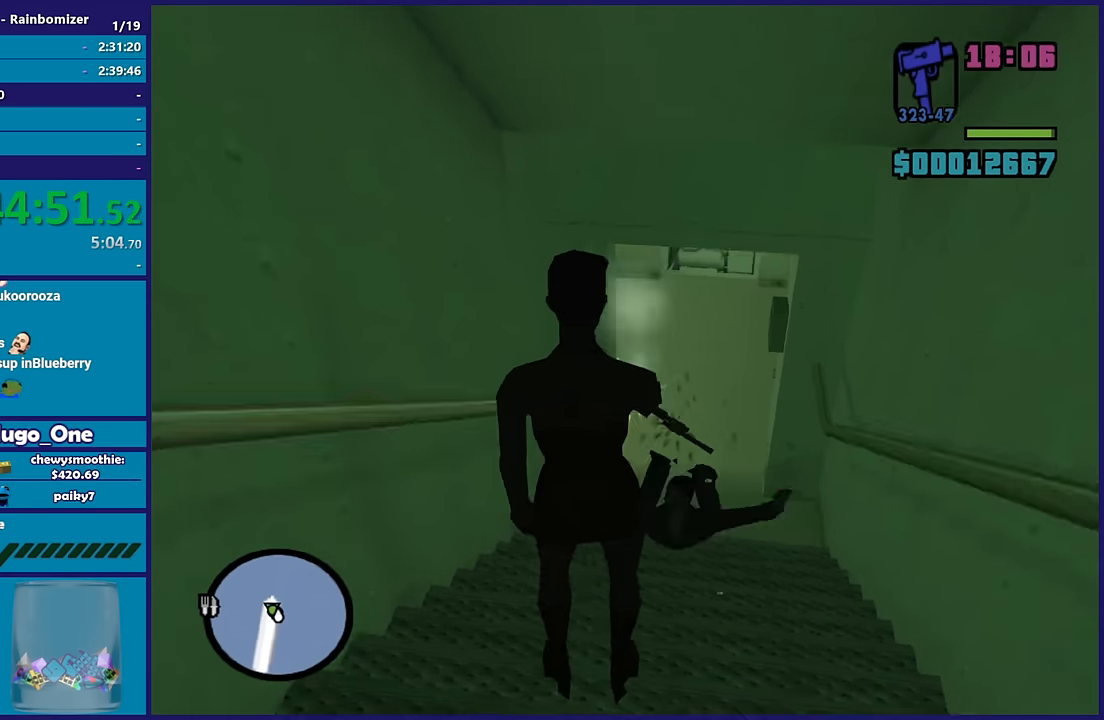
{"buttons": ["R1"], "left_stick": "up-right", "right_stick": "center", "button_events": [[67, "L2", "up"], [67, "R2", "up"], [167, "A", "down"], [317, "A", "up"], [450, "R1", "down"]]}
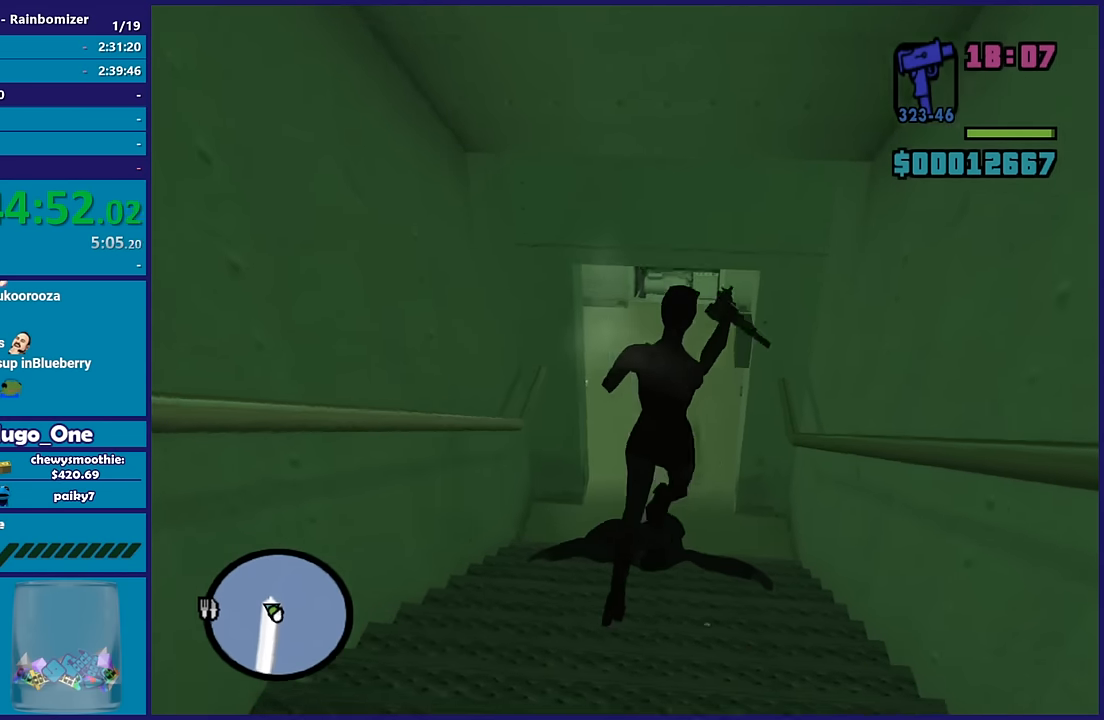
{"buttons": [], "left_stick": "up", "right_stick": "left", "button_events": [[50, "R1", "up"], [100, "L1", "down"], [250, "L1", "up"]]}
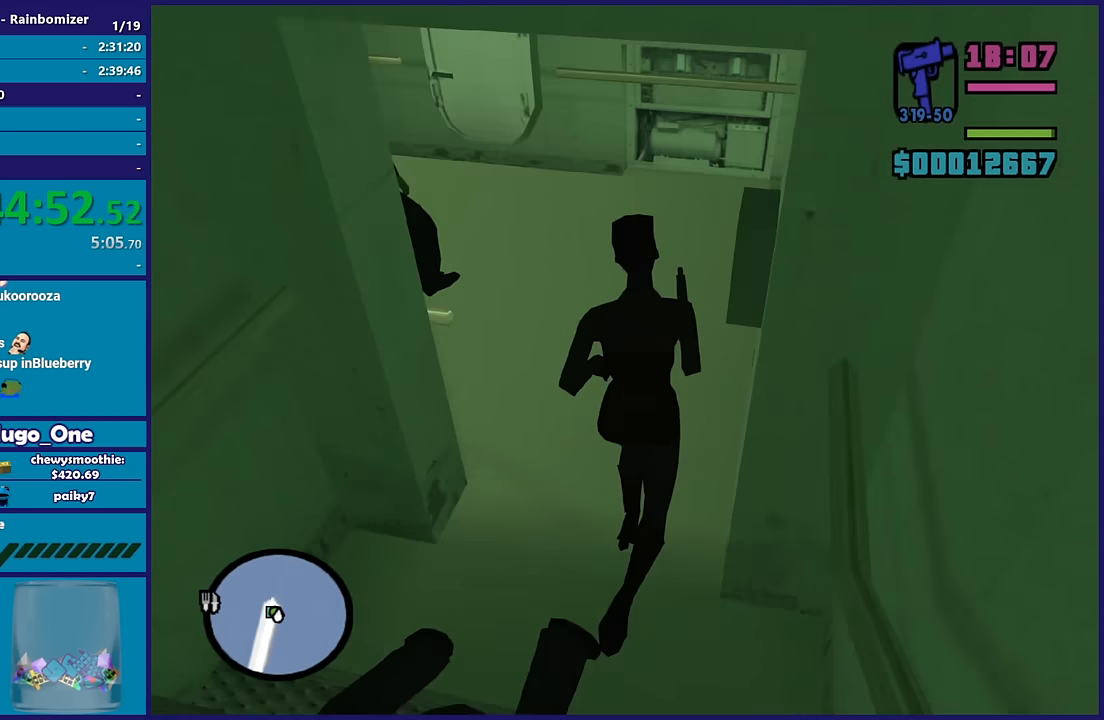
{"buttons": [], "left_stick": "up", "right_stick": "left", "button_events": []}
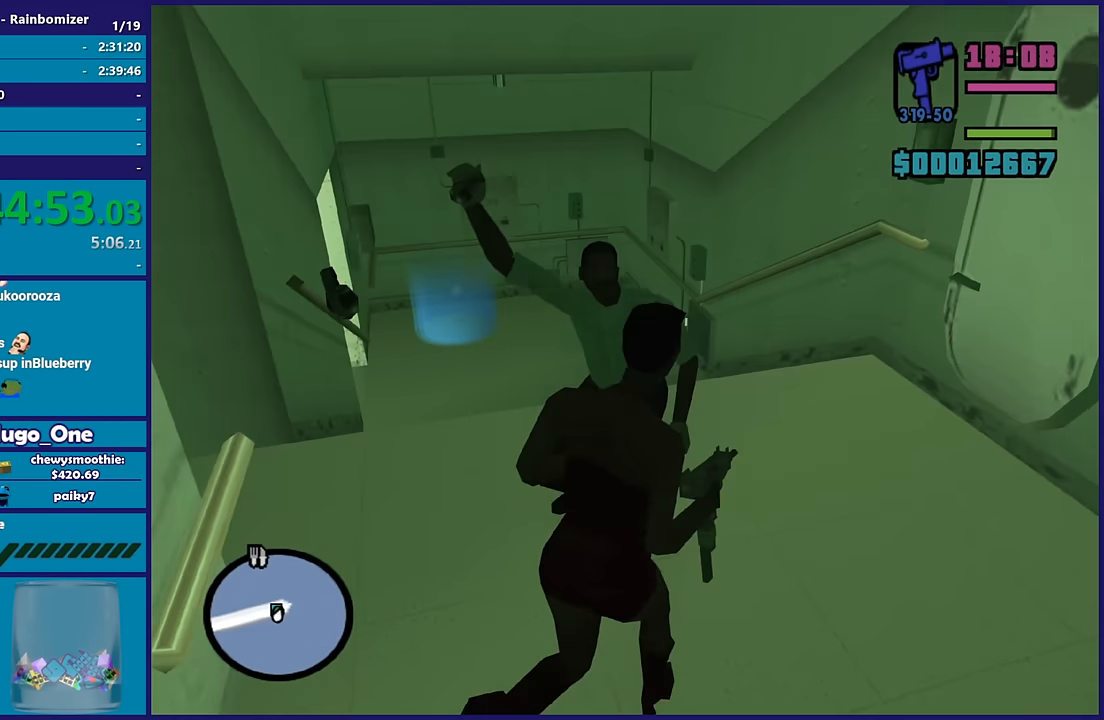
{"buttons": ["L2", "R2"], "left_stick": "center", "right_stick": "center", "button_events": [[34, "L2", "down"], [50, "R2", "down"]]}
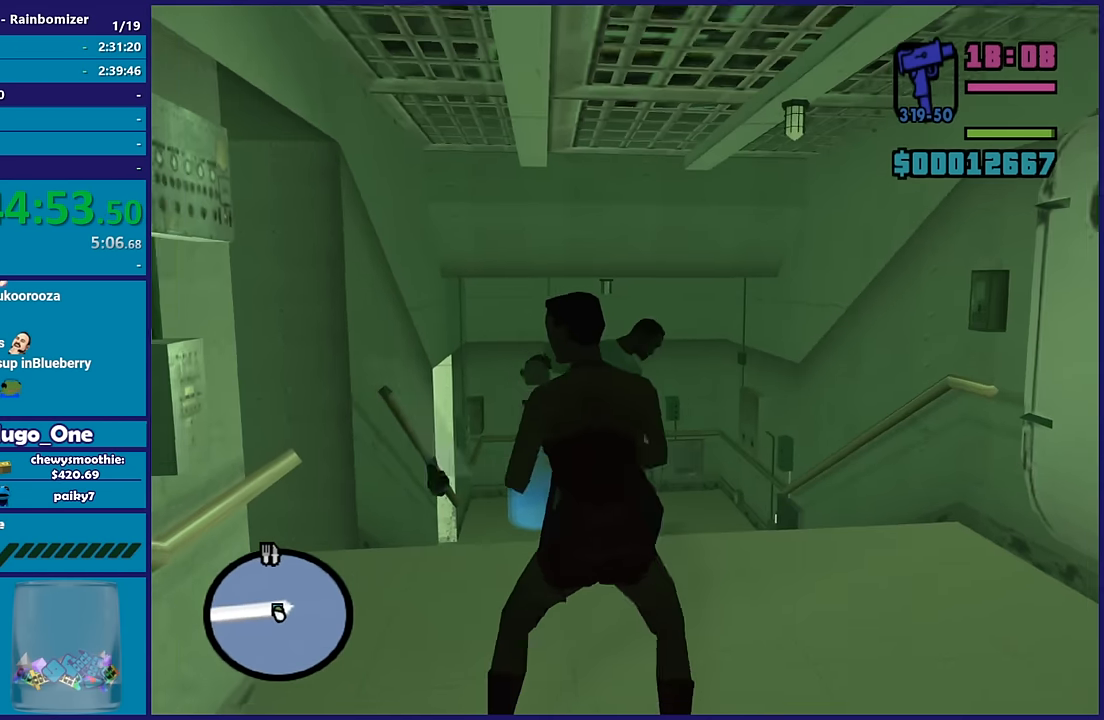
{"buttons": ["L2", "R2"], "left_stick": "up", "right_stick": "down-left", "button_events": []}
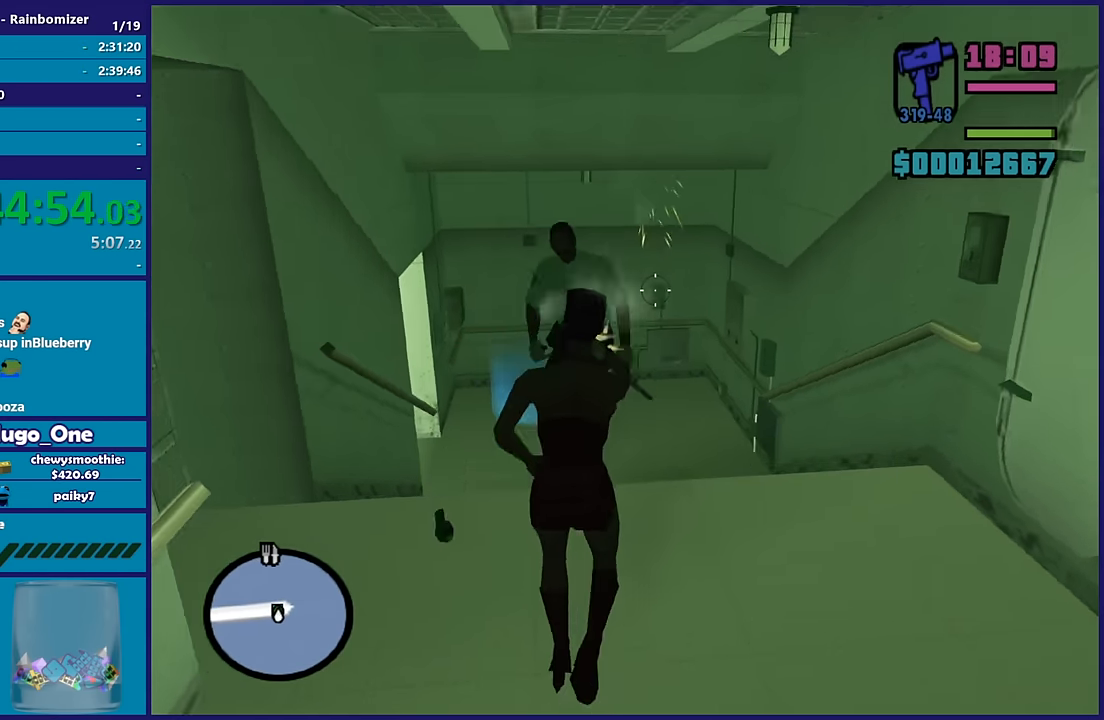
{"buttons": ["L2", "R2"], "left_stick": "up-right", "right_stick": "down-left", "button_events": []}
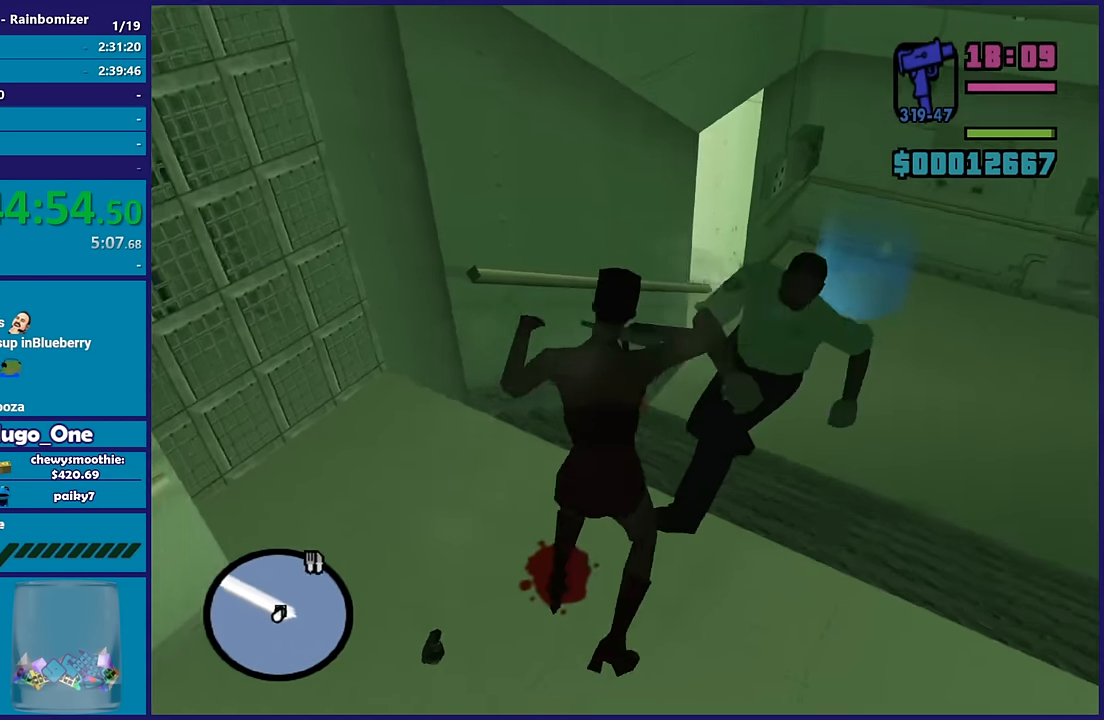
{"buttons": ["A"], "left_stick": "up", "right_stick": "center", "button_events": [[384, "R2", "up"], [400, "L2", "up"], [500, "A", "down"]]}
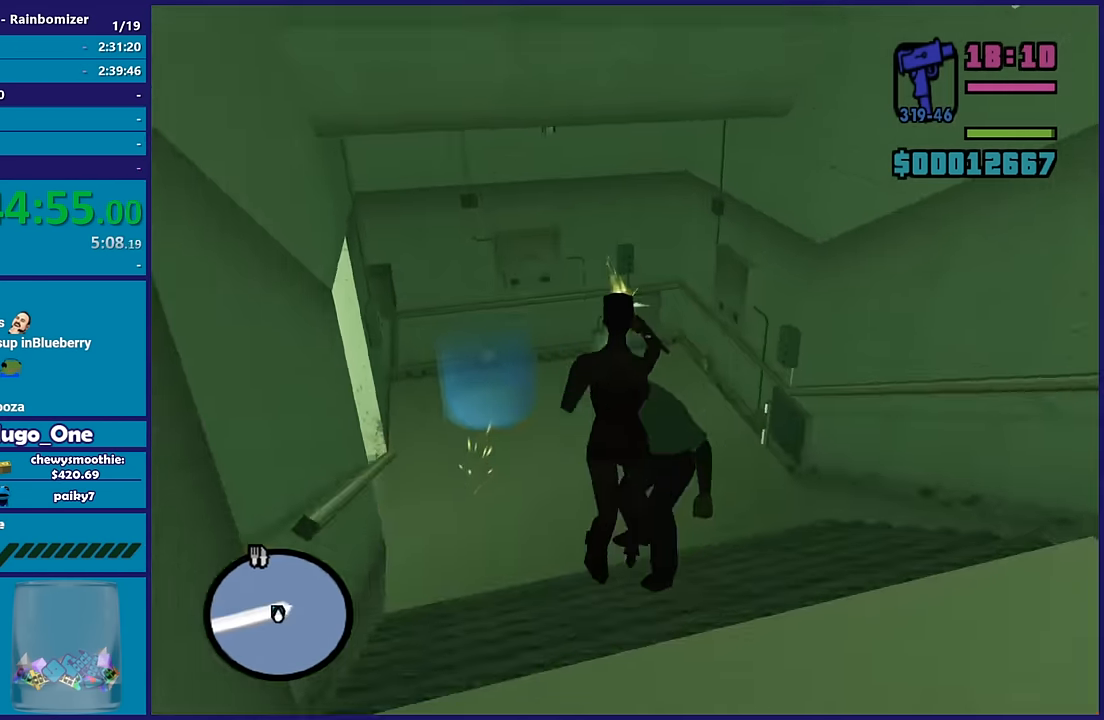
{"buttons": [], "left_stick": "up-left", "right_stick": "down-left", "button_events": [[150, "A", "up"], [200, "A", "down"], [316, "A", "up"]]}
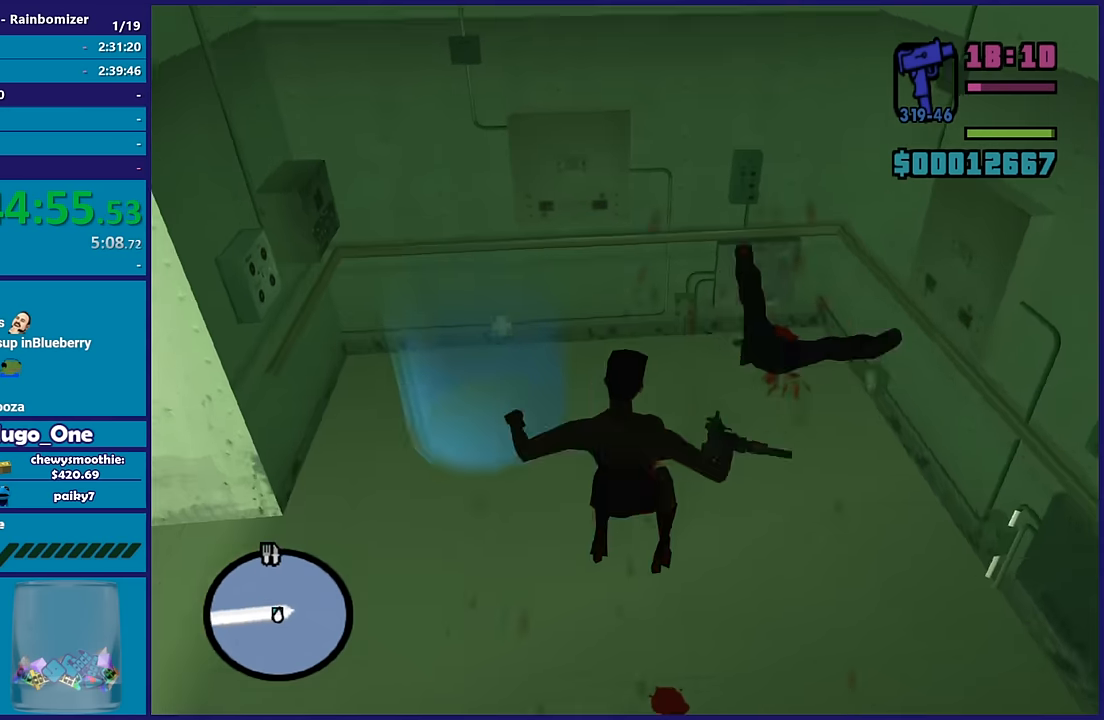
{"buttons": ["A"], "left_stick": "left", "right_stick": "center", "button_events": [[366, "A", "down"]]}